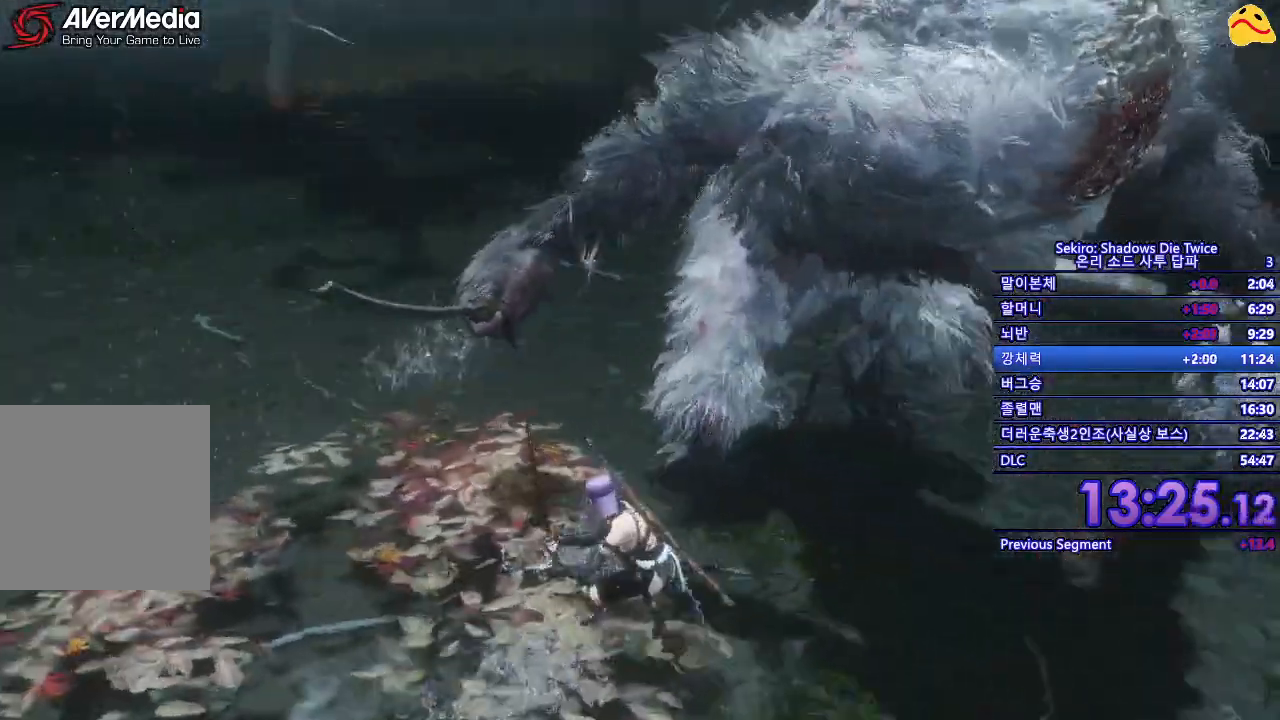
Gameplay with a controller (Xbox layout); each line is a JSON object with the inputs held at the frame after it. "events" lists button and stick changes between this image and that frame as [ms after this image, input, new state], when the widget could be followed in between.
{"buttons": [], "left_stick": "center", "right_stick": "center", "events": []}
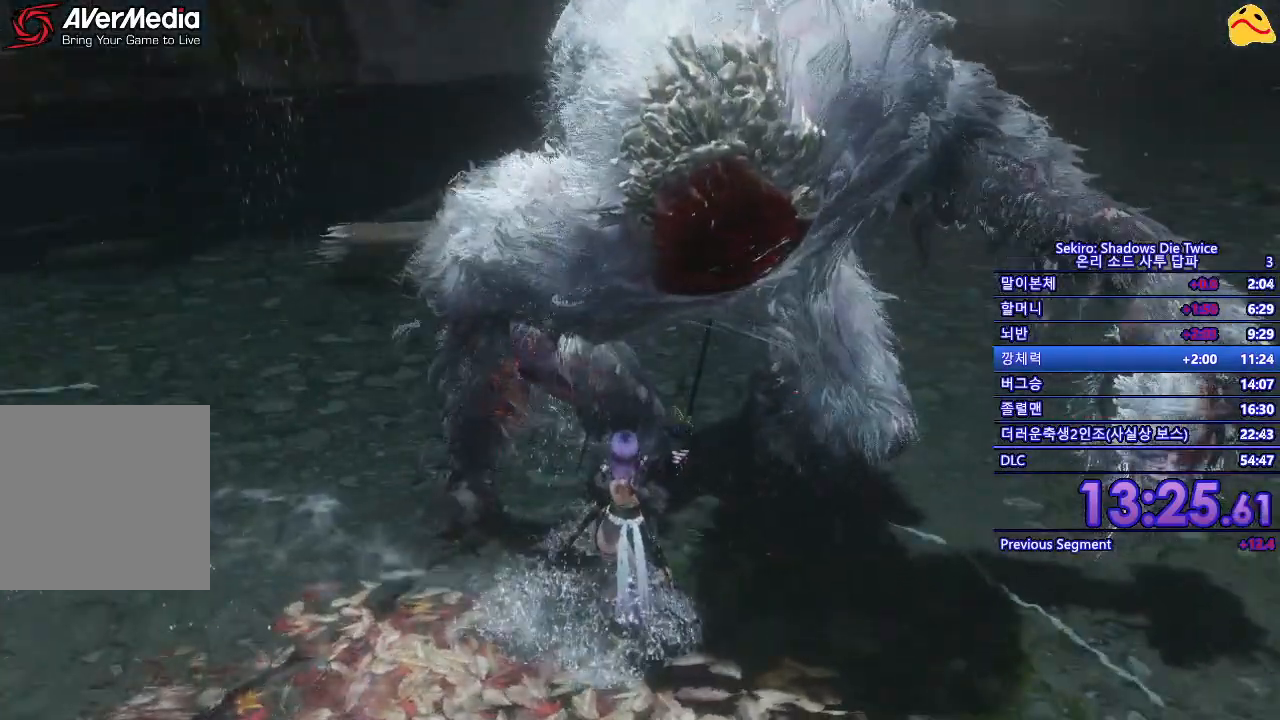
{"buttons": [], "left_stick": "center", "right_stick": "center", "events": []}
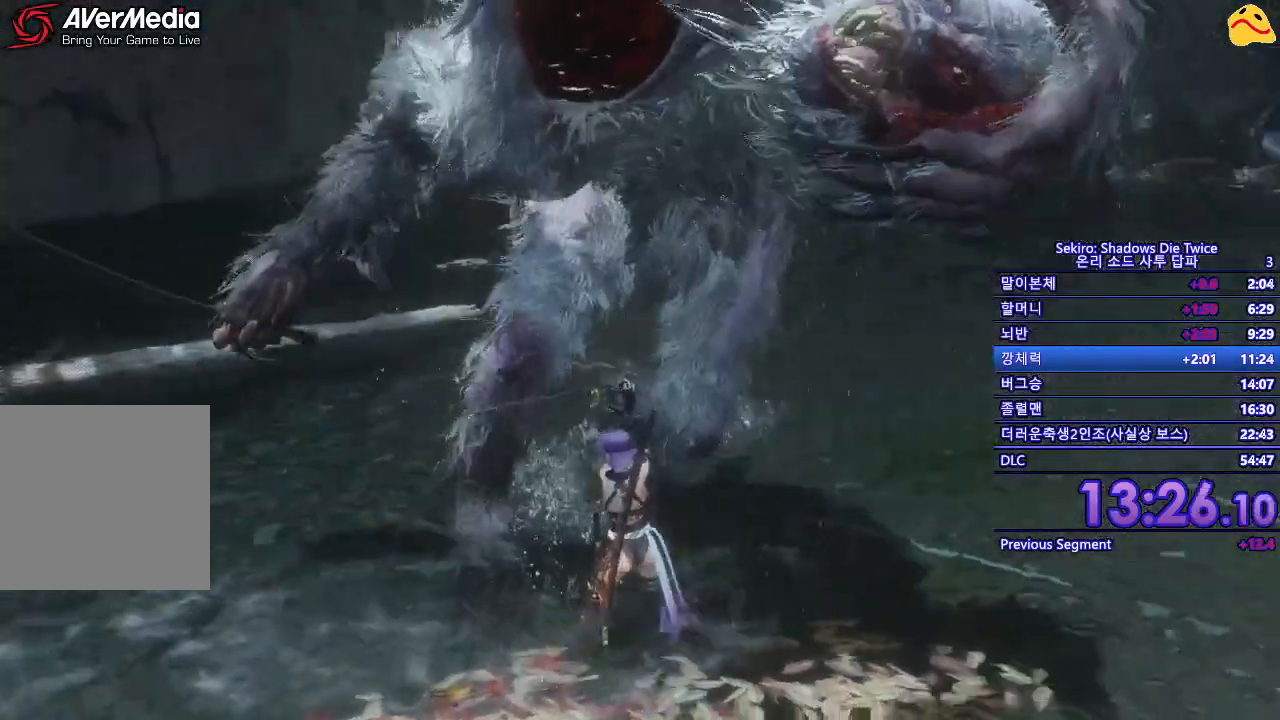
{"buttons": ["B"], "left_stick": "left", "right_stick": "center", "events": [[67, "left_stick", "left"], [283, "B", "down"]]}
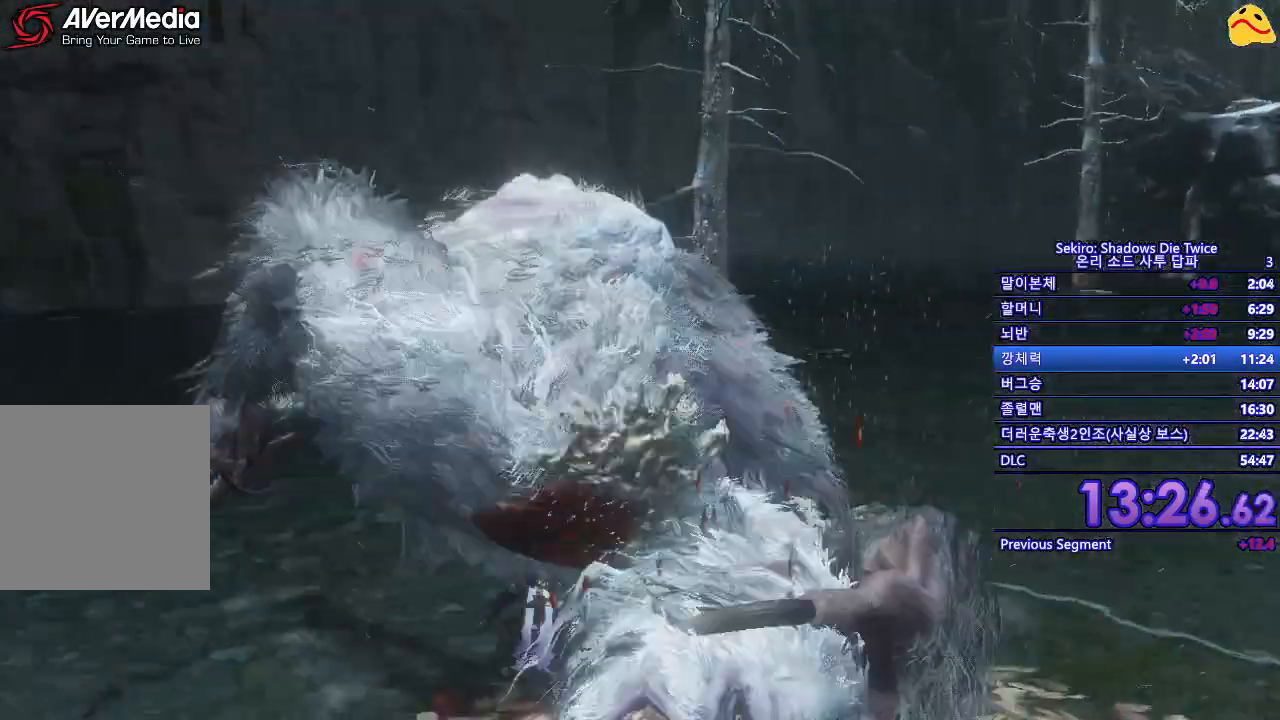
{"buttons": ["B"], "left_stick": "up-left", "right_stick": "center", "events": [[100, "left_stick", "up-left"]]}
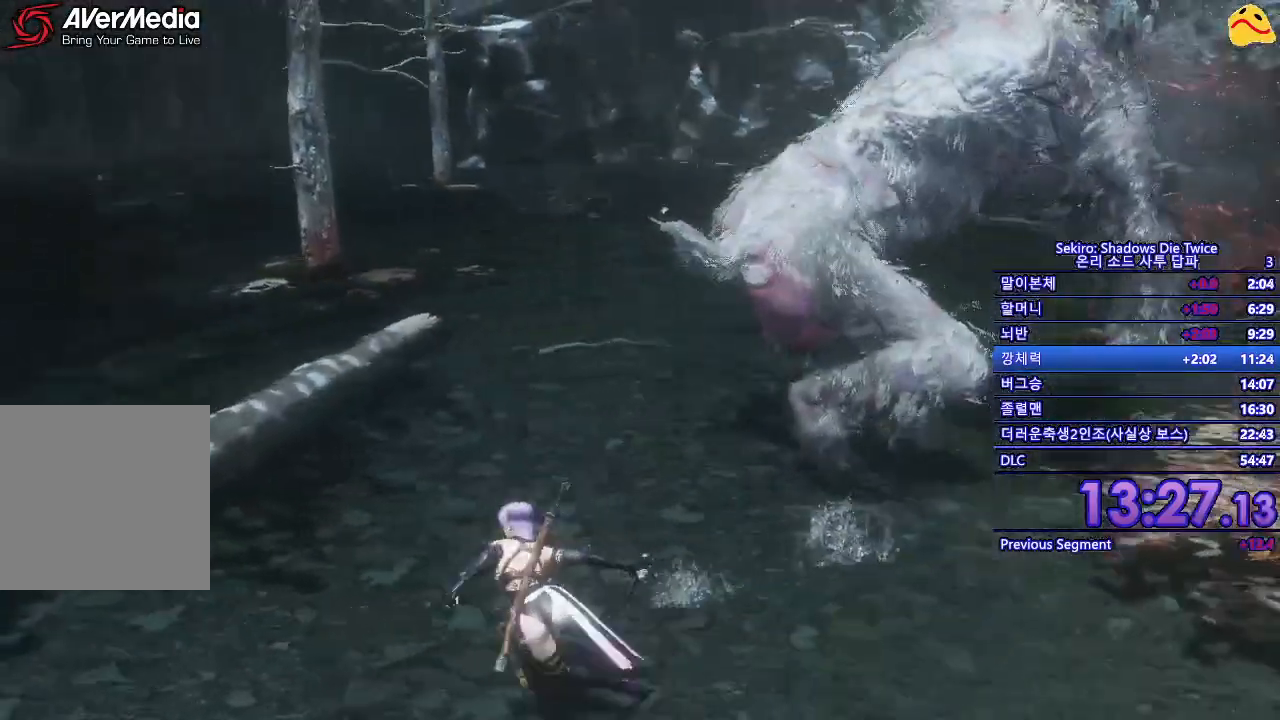
{"buttons": ["B"], "left_stick": "left", "right_stick": "center", "events": [[17, "left_stick", "left"]]}
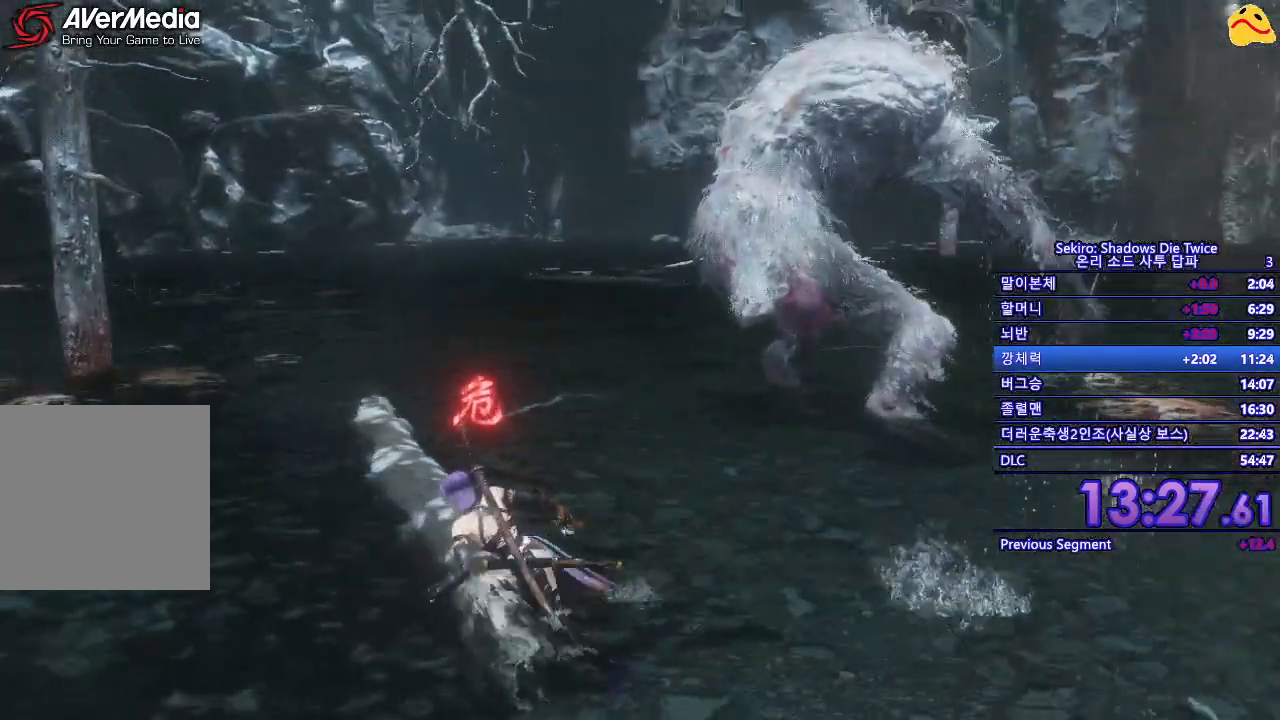
{"buttons": ["B"], "left_stick": "left", "right_stick": "center", "events": []}
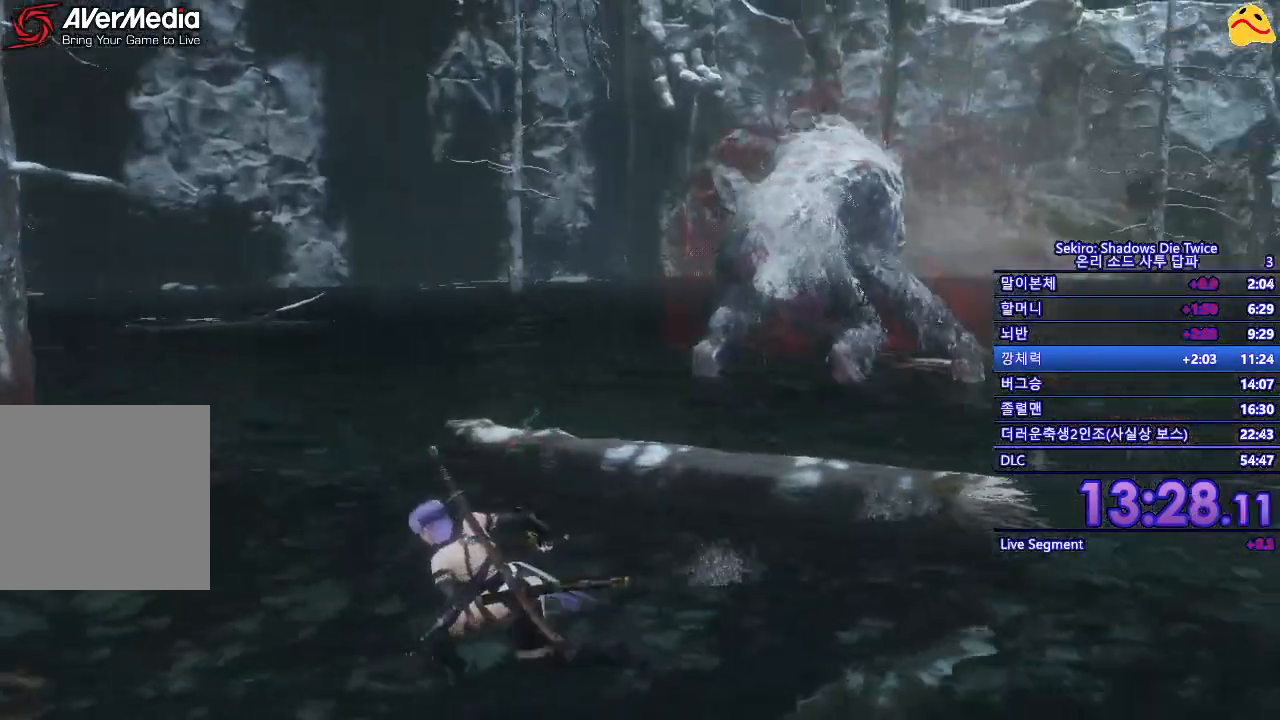
{"buttons": [], "left_stick": "down-left", "right_stick": "center", "events": [[217, "B", "up"], [467, "left_stick", "down-left"]]}
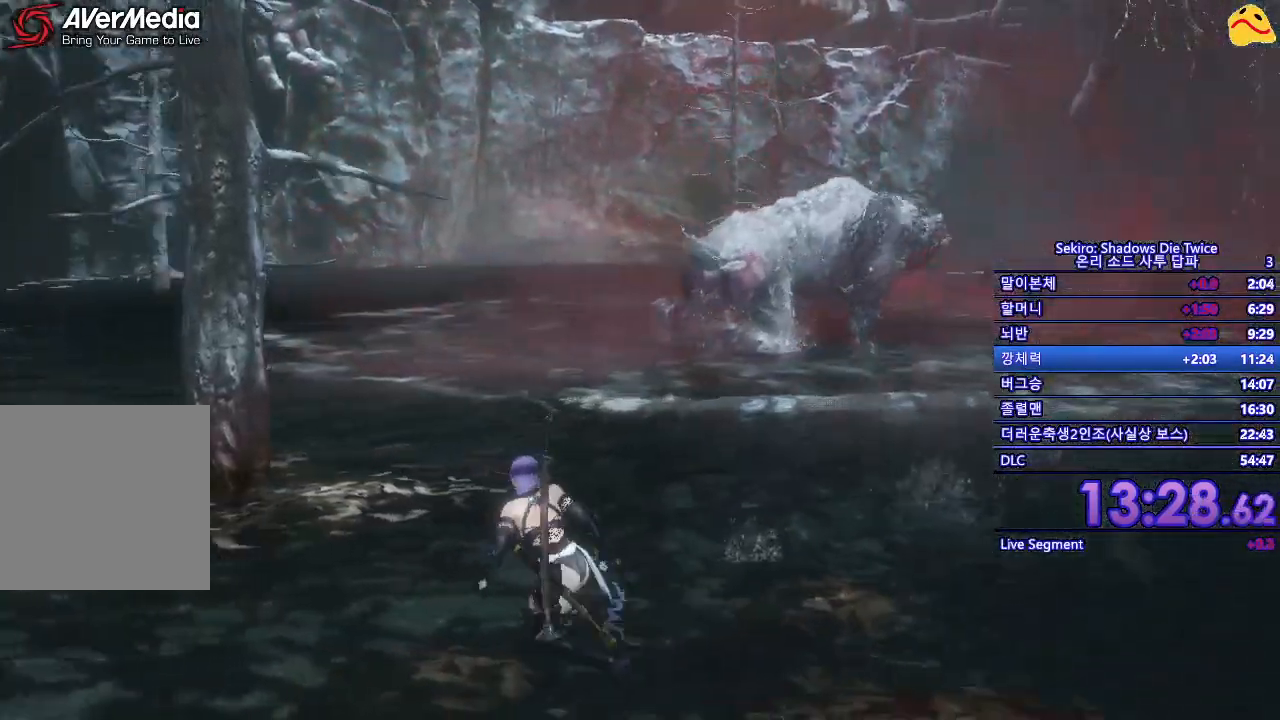
{"buttons": [], "left_stick": "center", "right_stick": "center", "events": [[167, "left_stick", "center"]]}
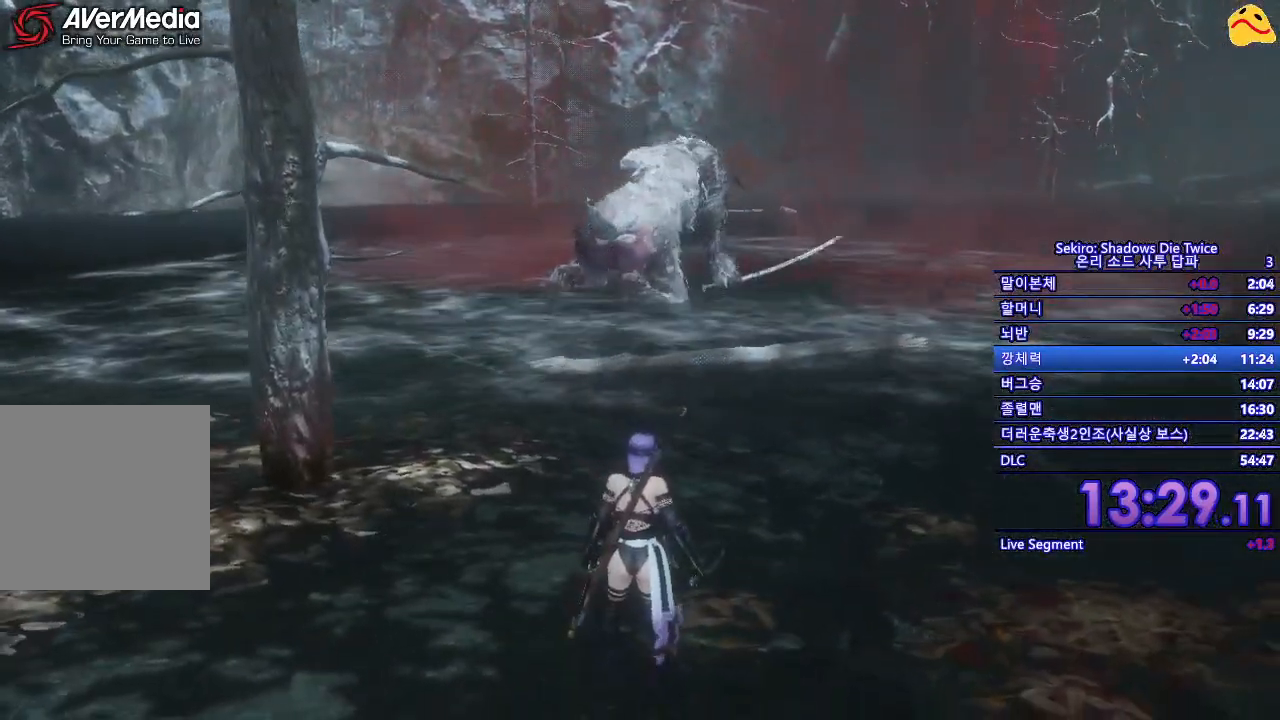
{"buttons": [], "left_stick": "center", "right_stick": "center", "events": []}
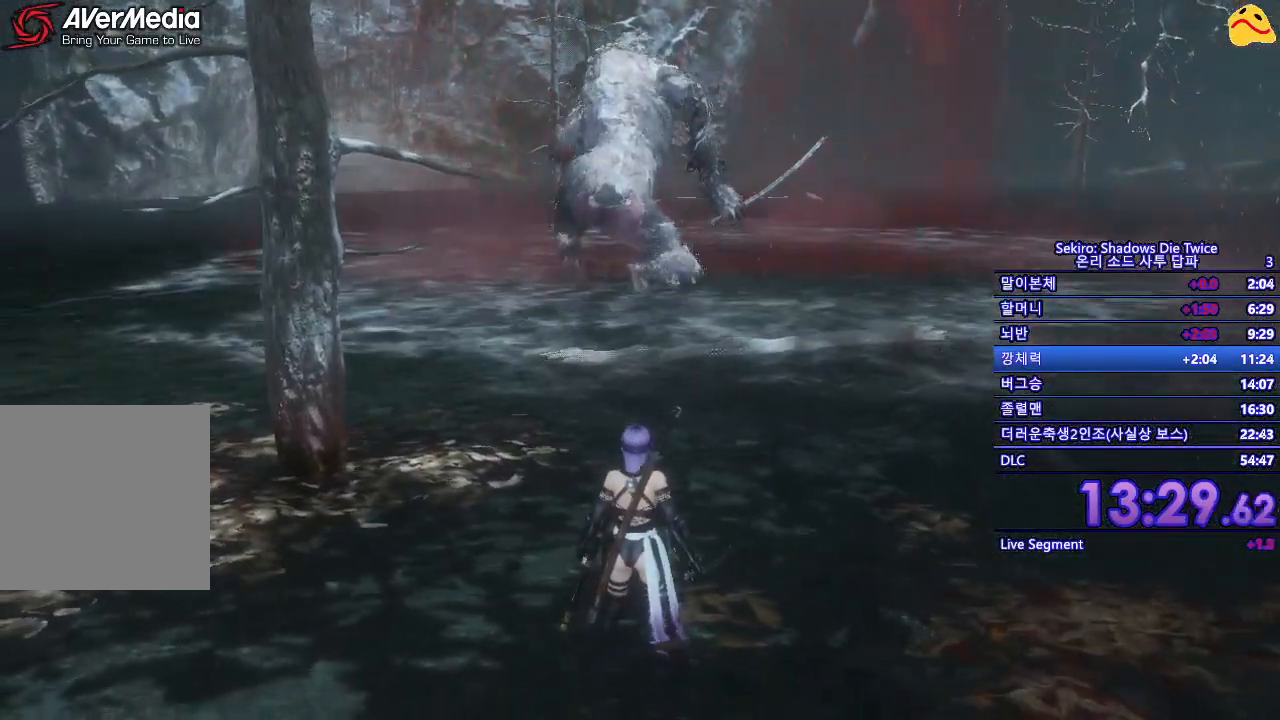
{"buttons": [], "left_stick": "center", "right_stick": "center", "events": []}
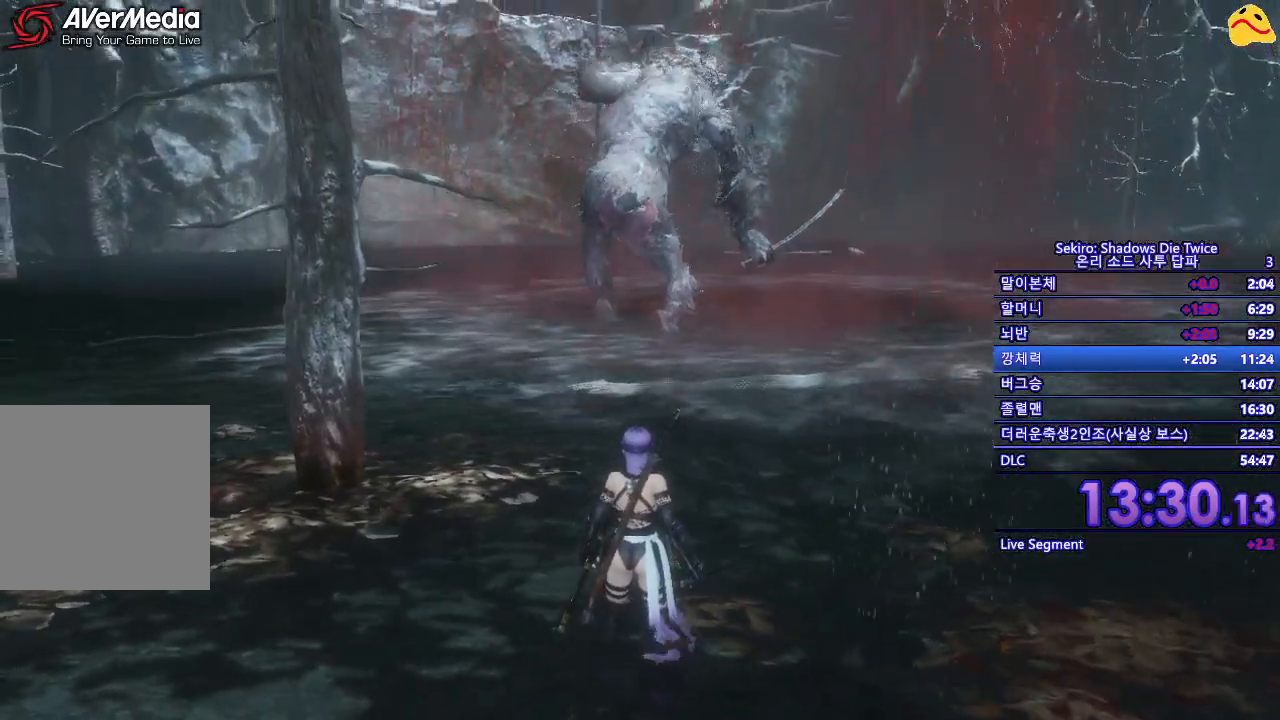
{"buttons": [], "left_stick": "right", "right_stick": "center", "events": [[317, "left_stick", "right"]]}
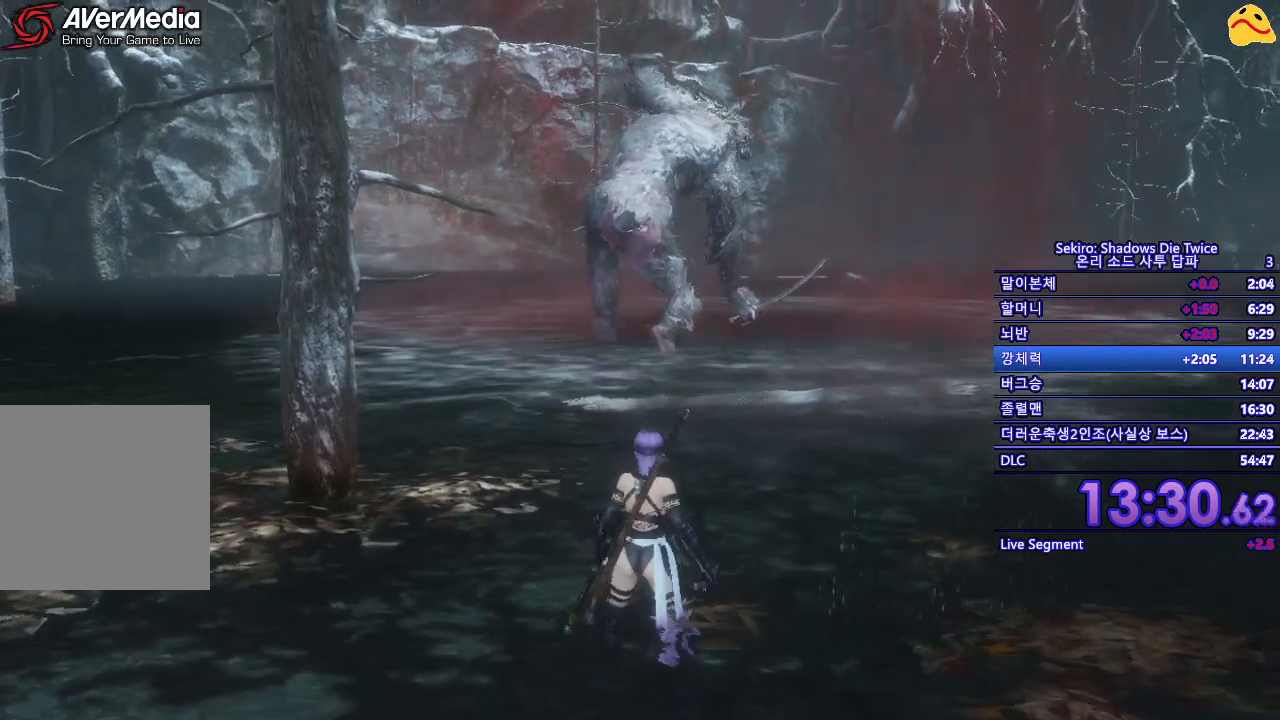
{"buttons": [], "left_stick": "right", "right_stick": "center", "events": []}
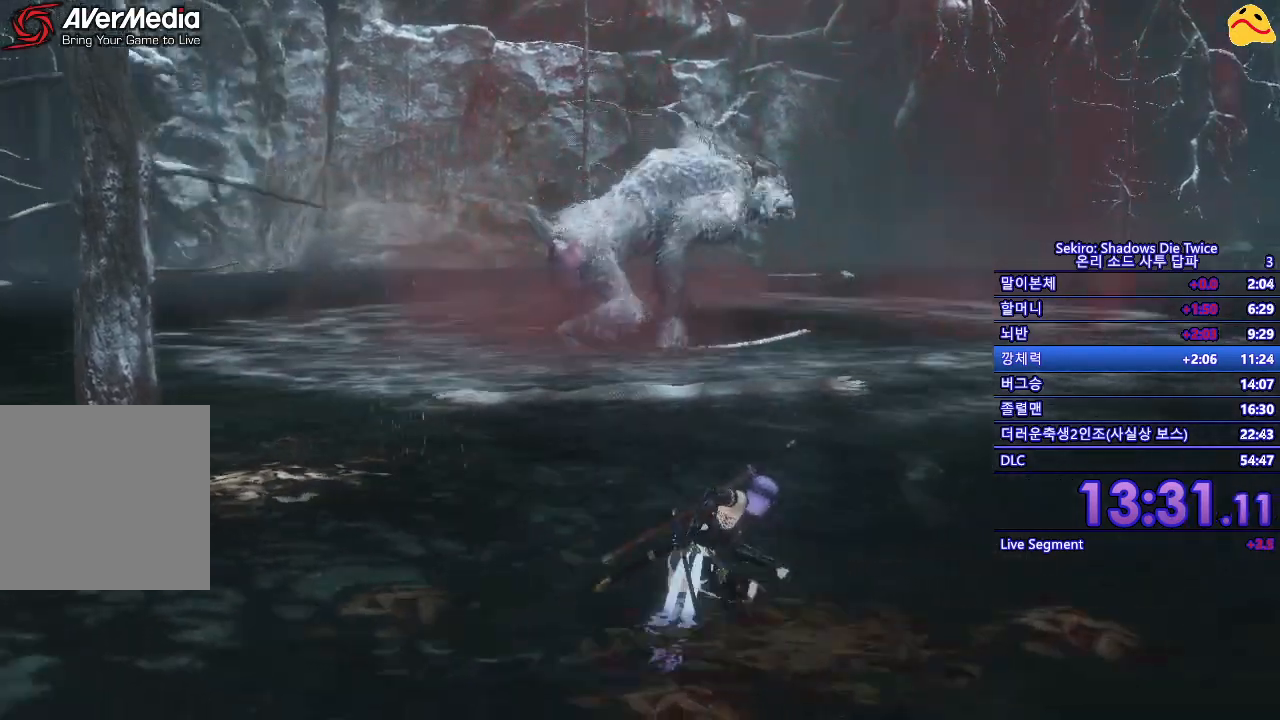
{"buttons": [], "left_stick": "up-right", "right_stick": "center", "events": [[33, "left_stick", "up-right"]]}
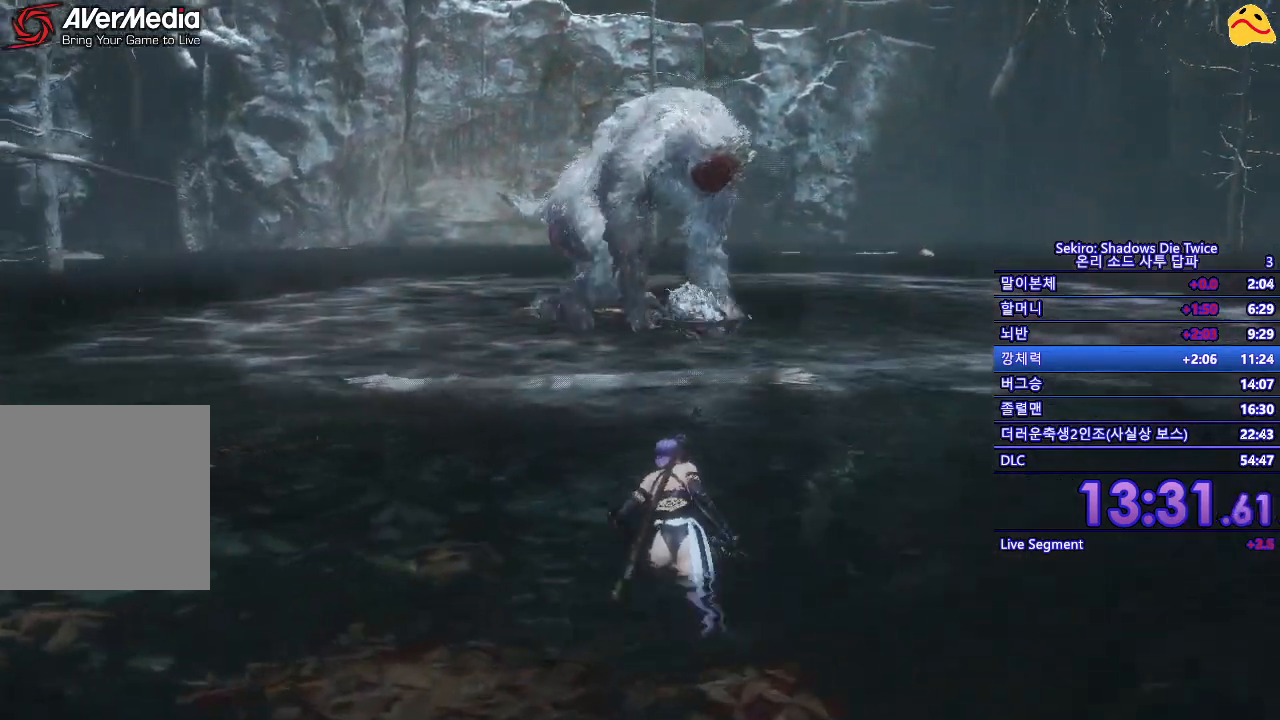
{"buttons": [], "left_stick": "up-right", "right_stick": "center", "events": []}
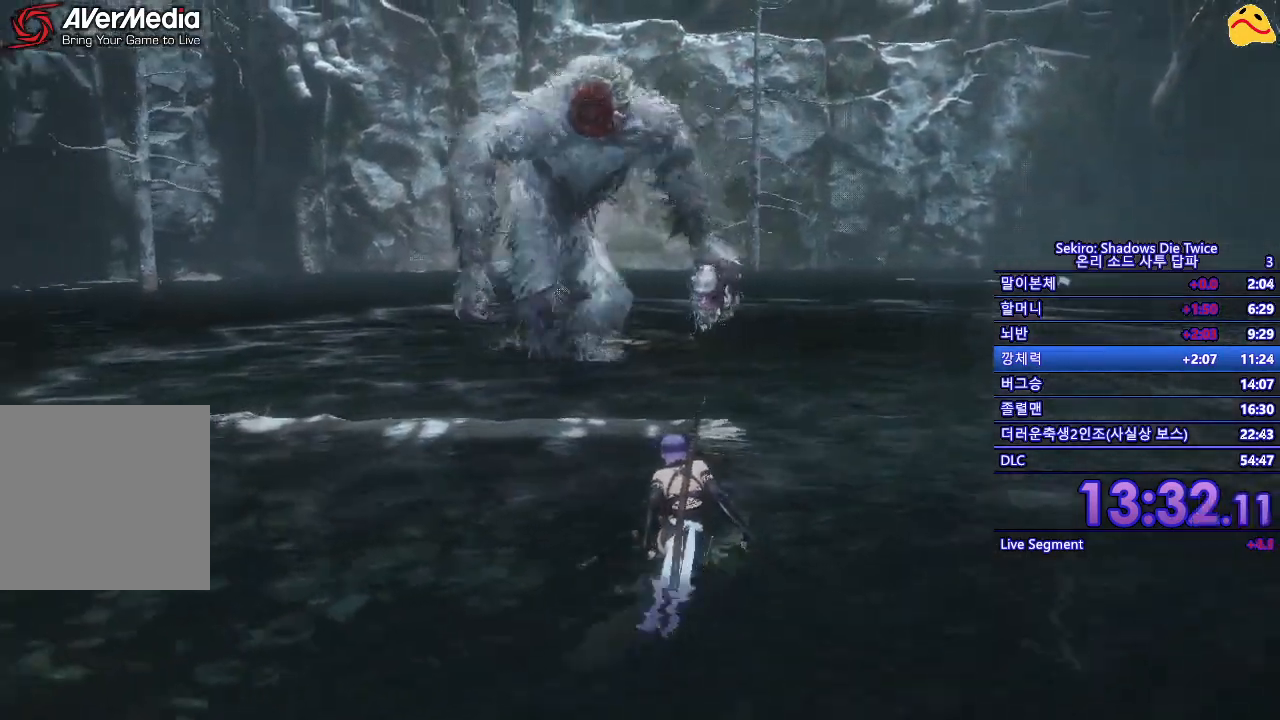
{"buttons": [], "left_stick": "up-right", "right_stick": "center", "events": []}
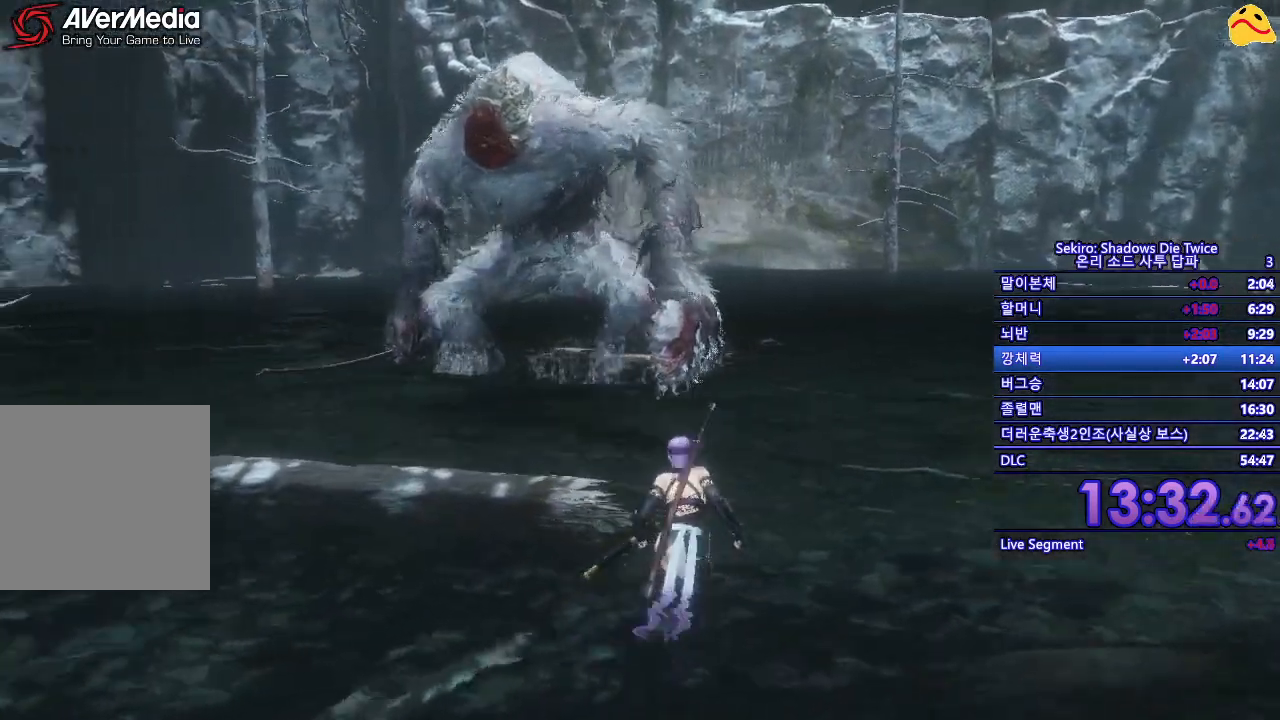
{"buttons": [], "left_stick": "up", "right_stick": "center", "events": [[100, "left_stick", "up"]]}
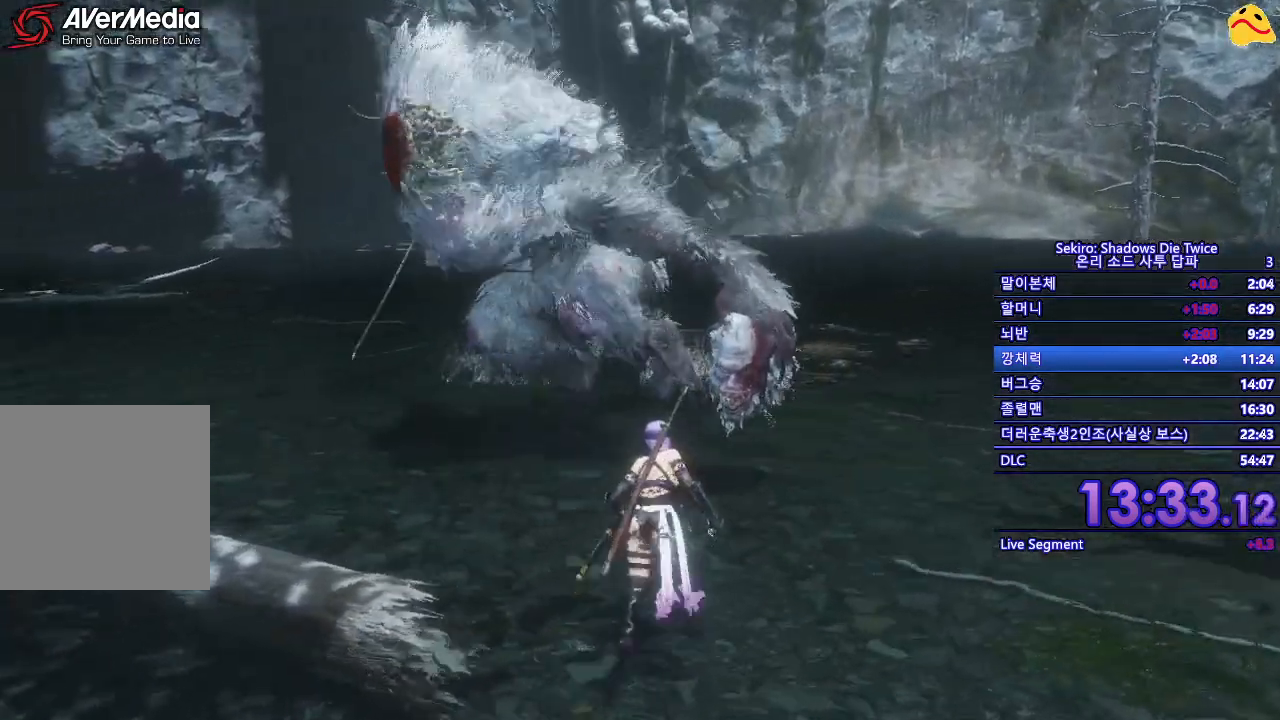
{"buttons": [], "left_stick": "center", "right_stick": "center", "events": [[200, "left_stick", "center"]]}
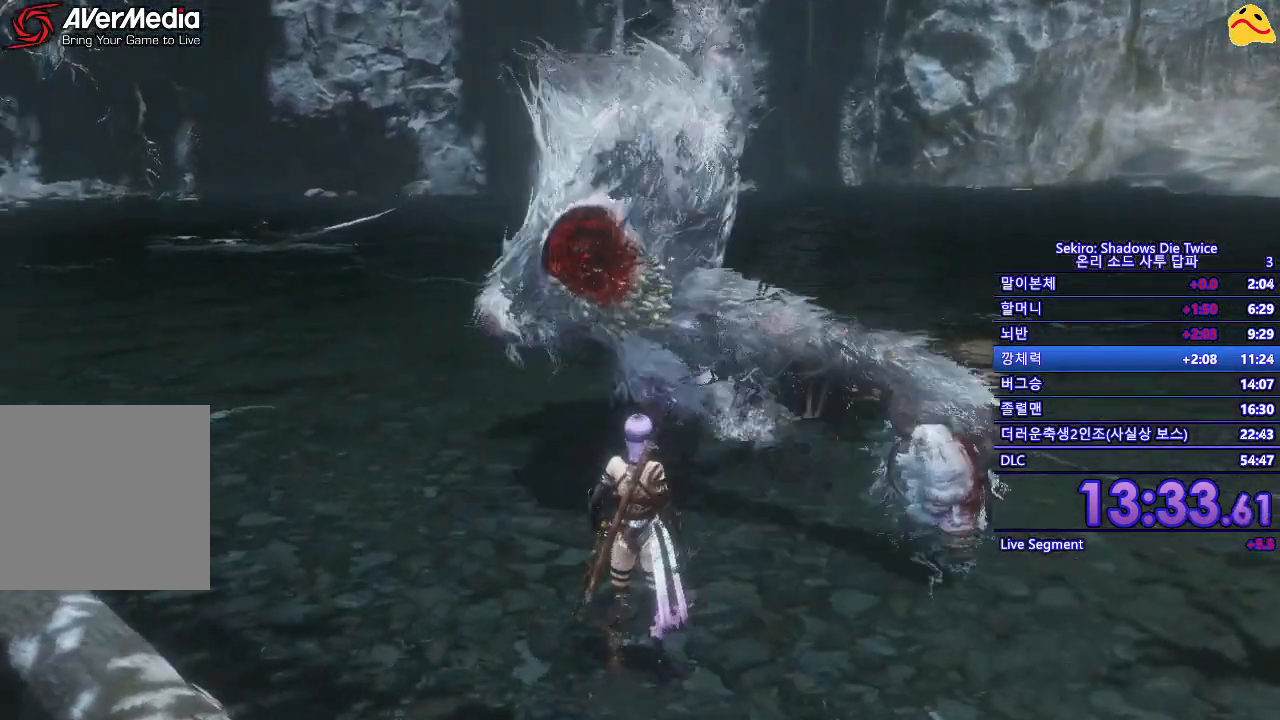
{"buttons": ["L1"], "left_stick": "center", "right_stick": "center", "events": [[300, "L1", "down"]]}
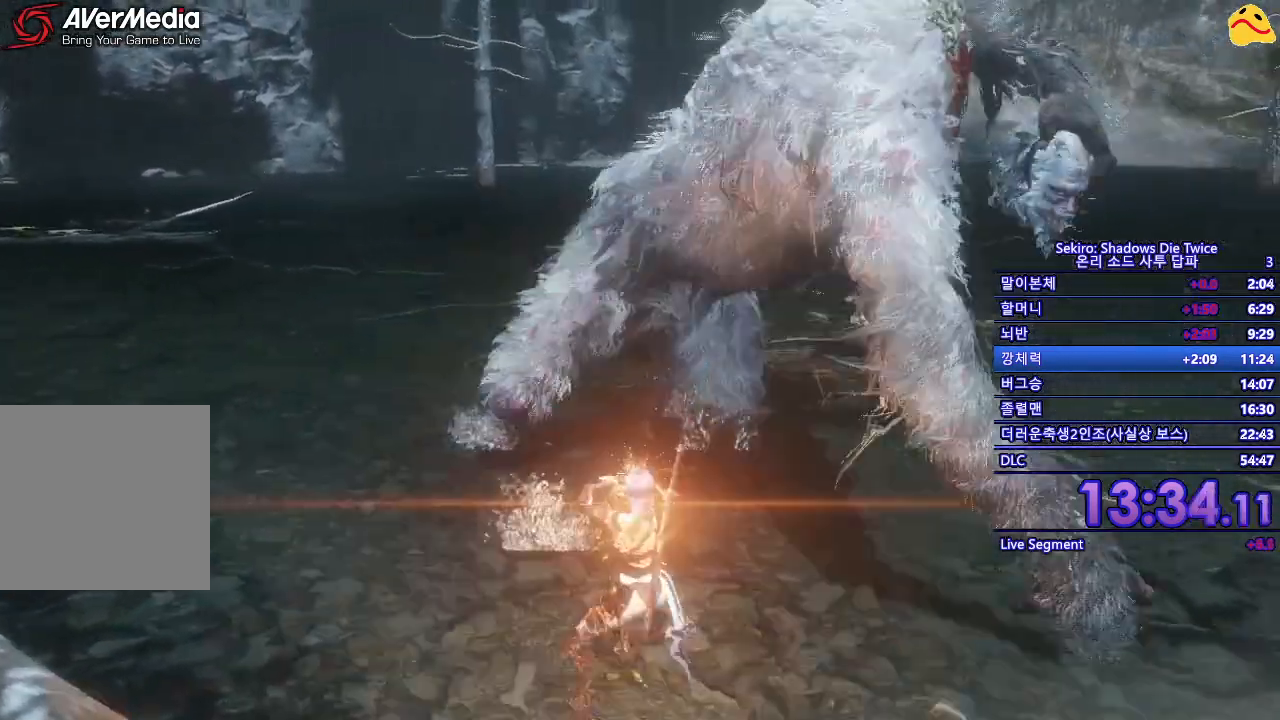
{"buttons": [], "left_stick": "center", "right_stick": "center", "events": [[117, "L1", "up"]]}
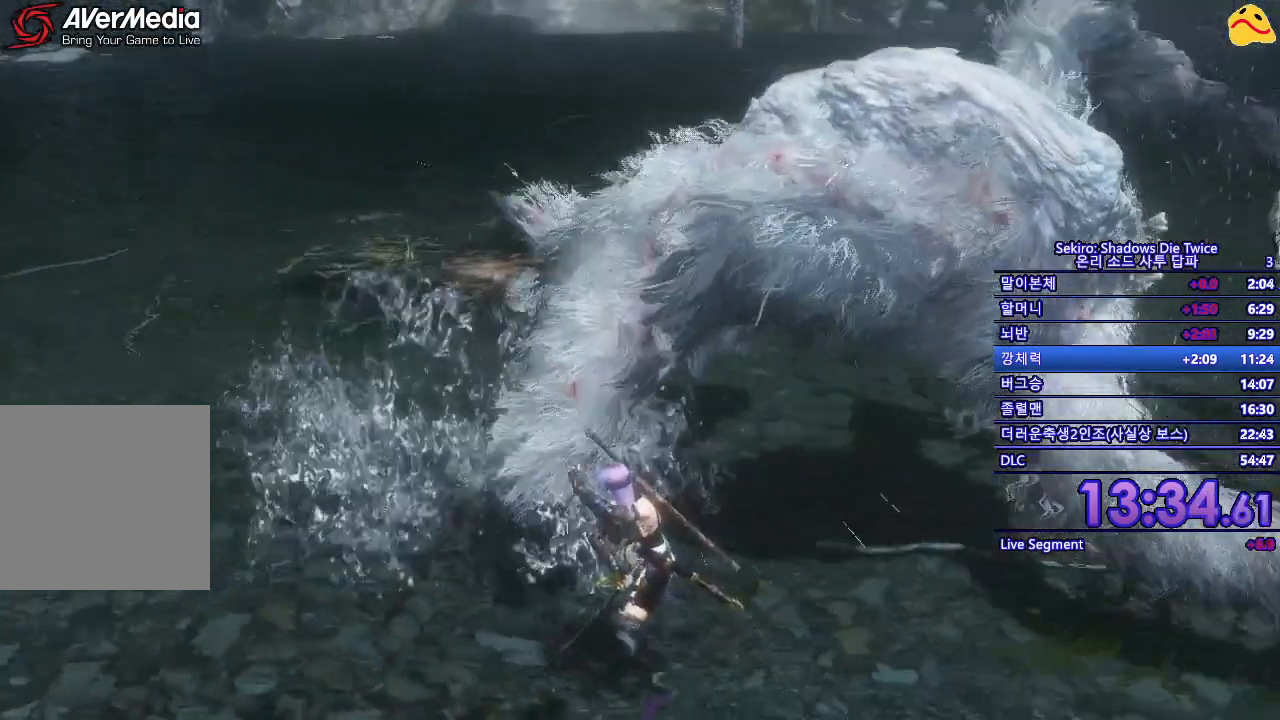
{"buttons": [], "left_stick": "center", "right_stick": "center", "events": []}
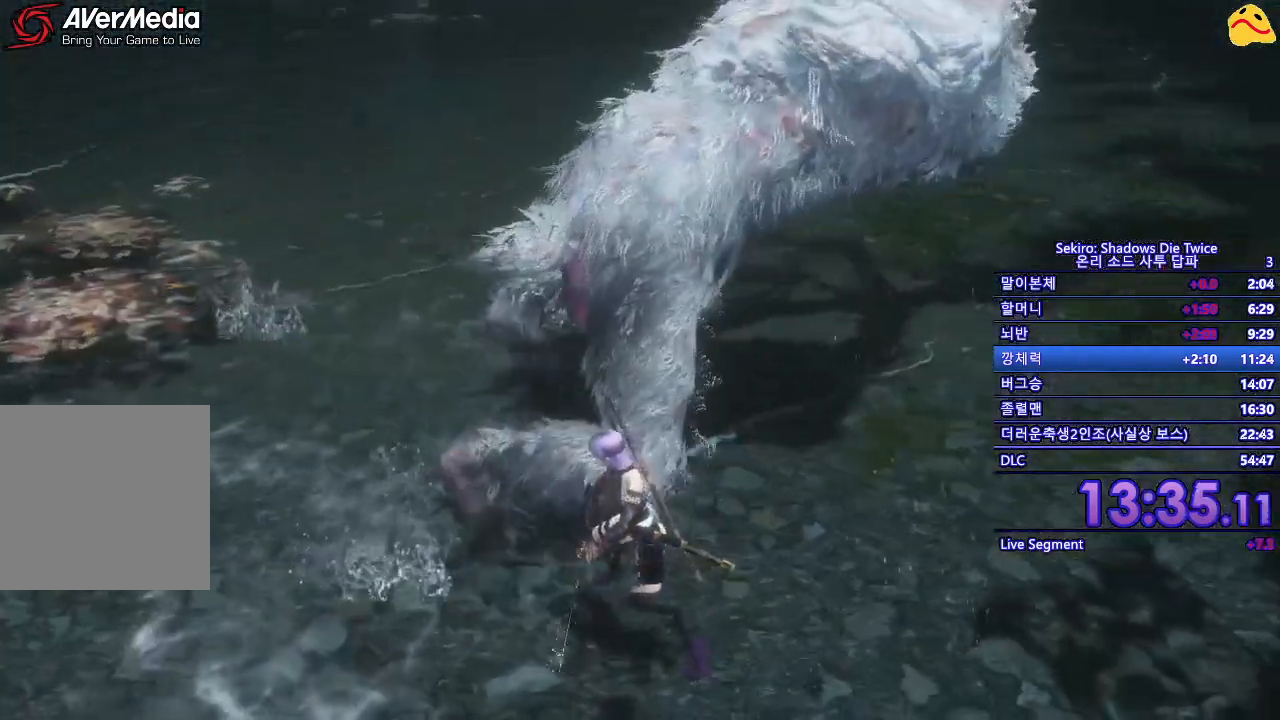
{"buttons": [], "left_stick": "center", "right_stick": "center", "events": []}
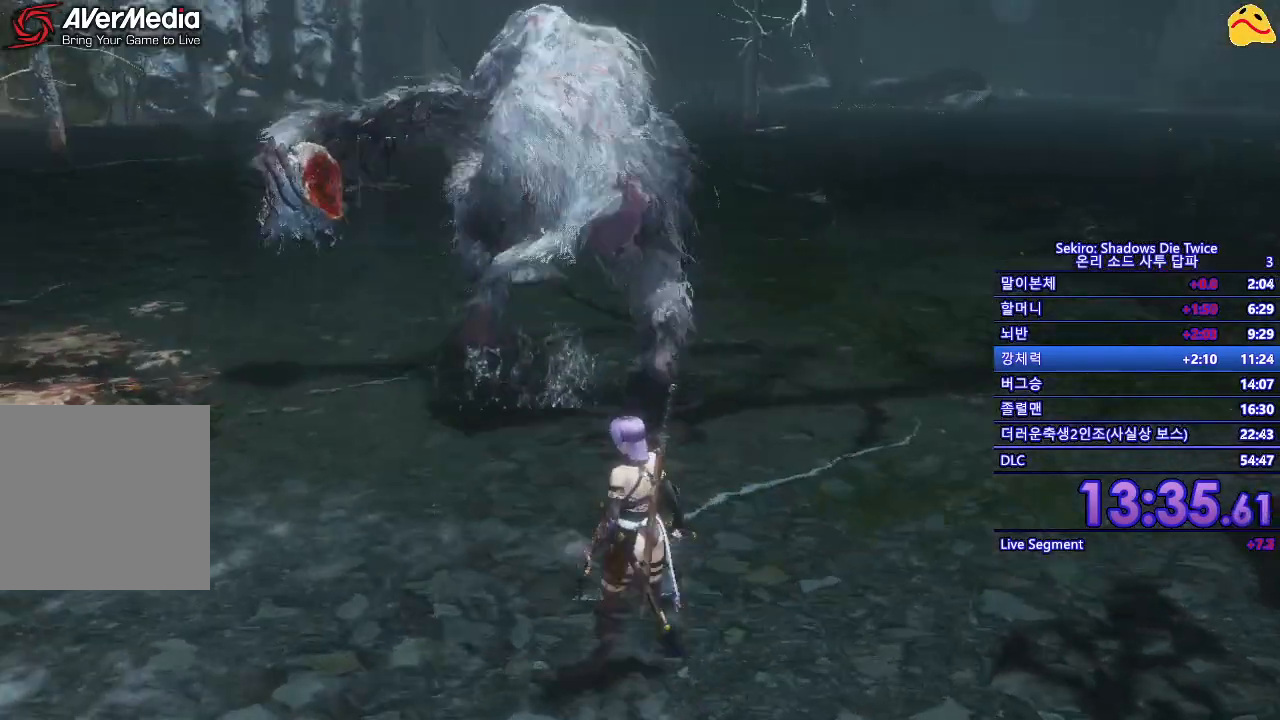
{"buttons": [], "left_stick": "center", "right_stick": "center", "events": []}
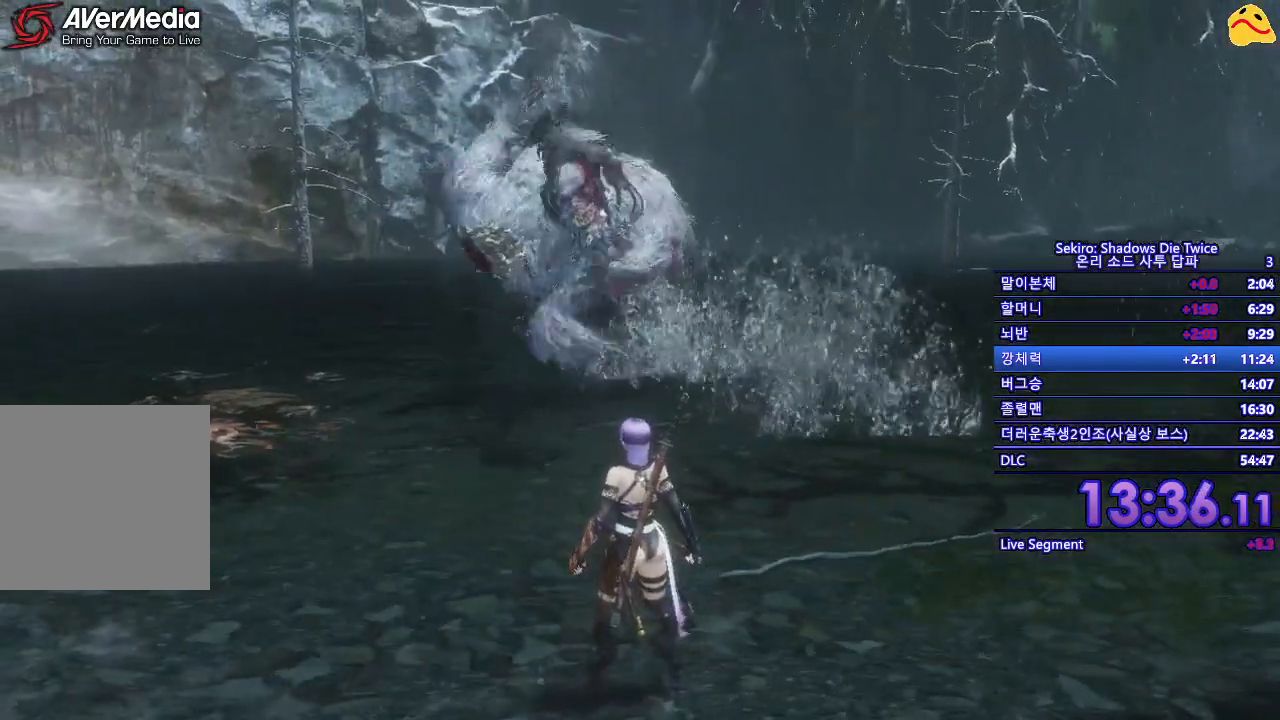
{"buttons": ["L1"], "left_stick": "center", "right_stick": "center", "events": [[317, "L1", "down"]]}
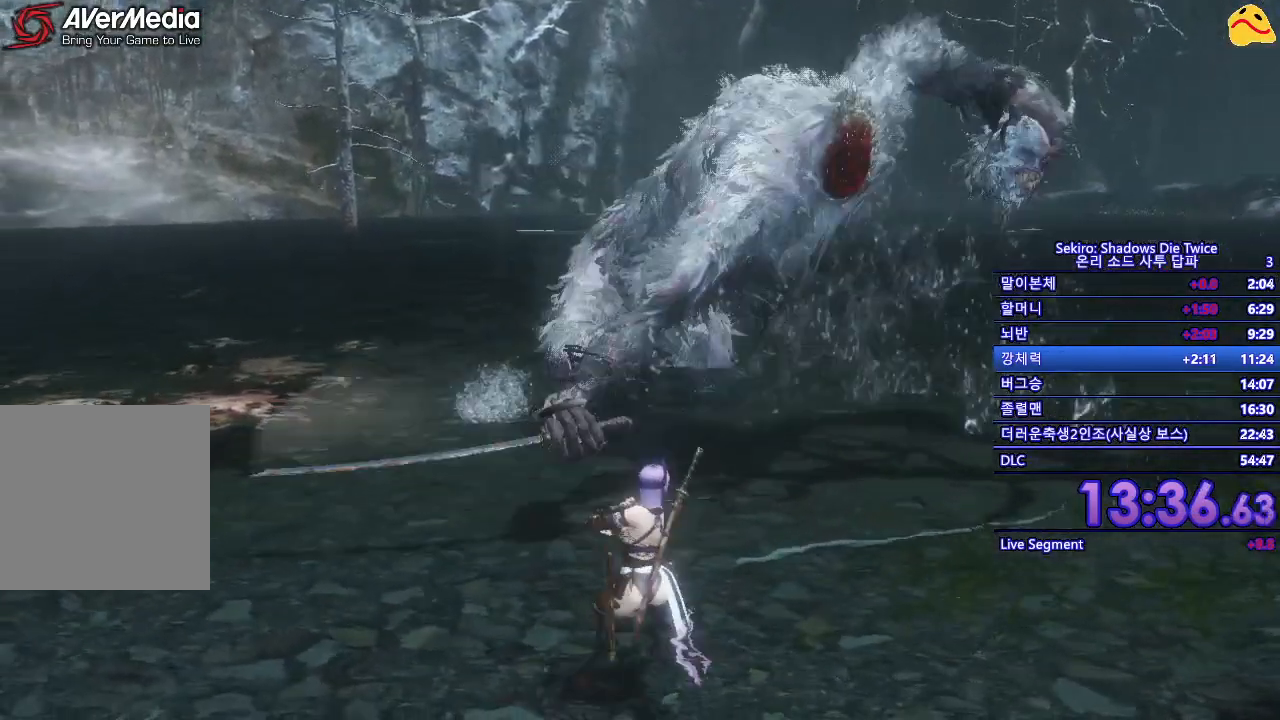
{"buttons": [], "left_stick": "center", "right_stick": "center", "events": [[133, "L1", "up"]]}
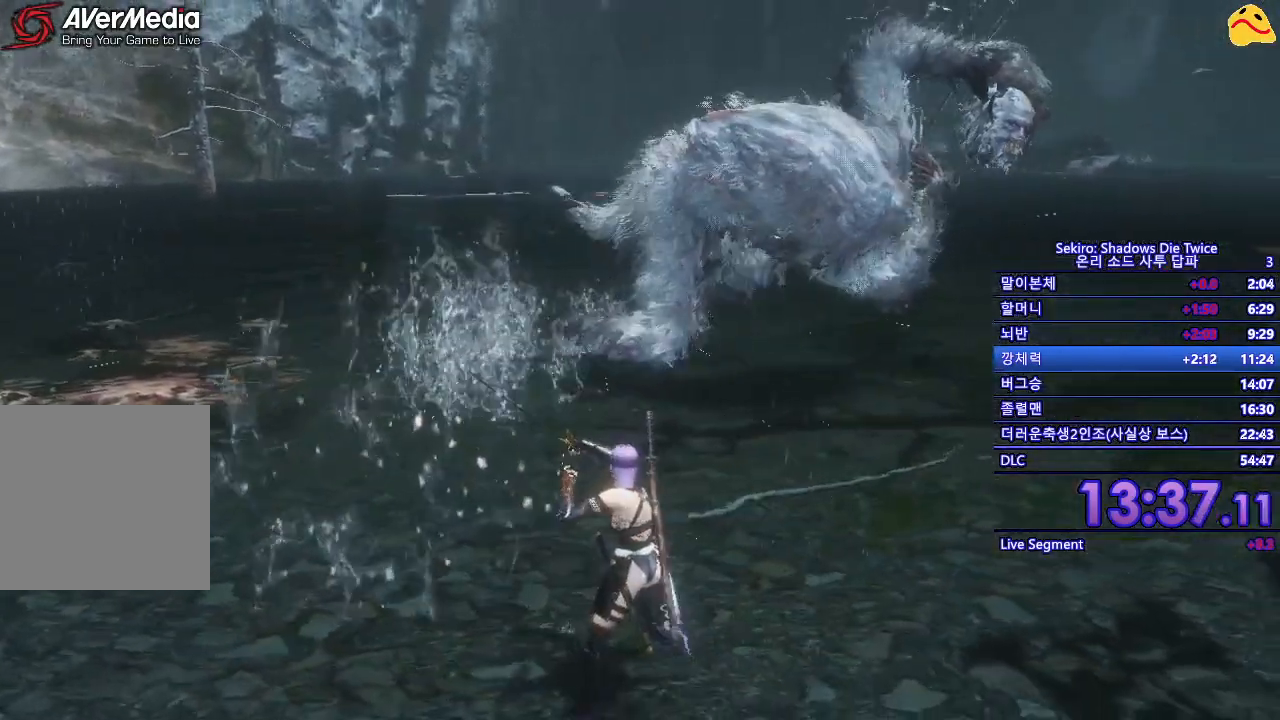
{"buttons": [], "left_stick": "up-right", "right_stick": "center", "events": [[417, "left_stick", "up-right"]]}
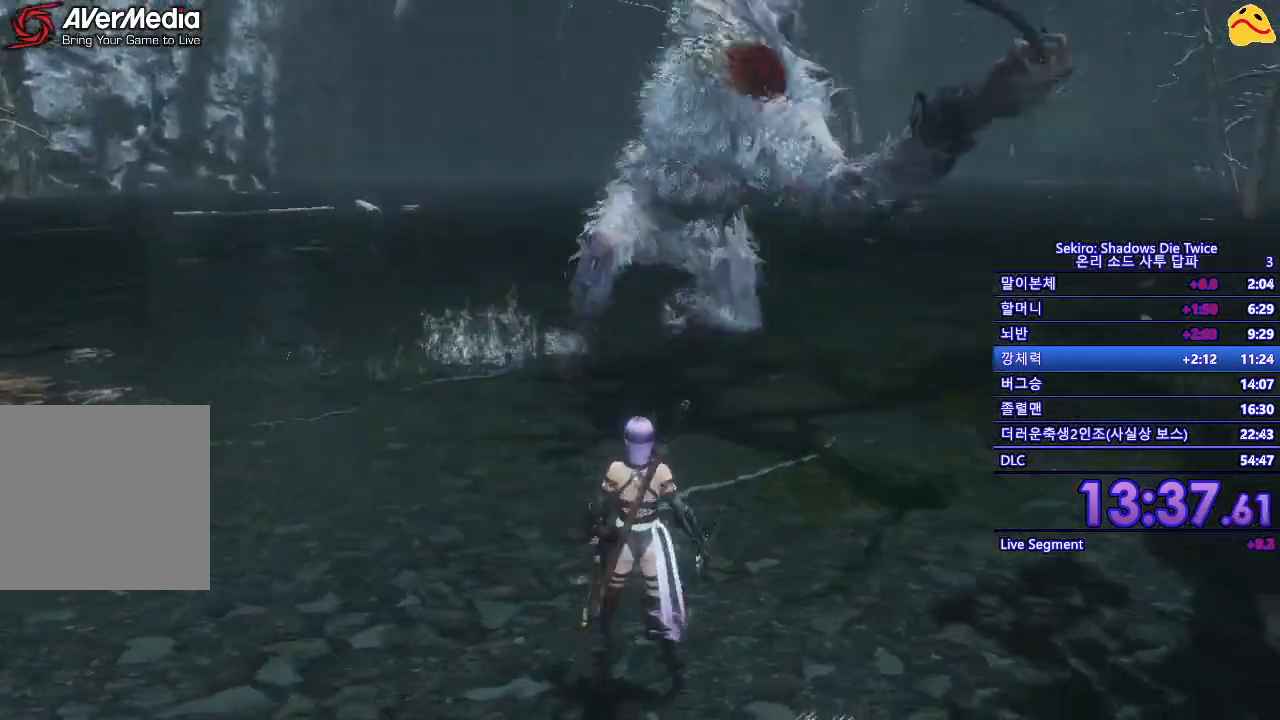
{"buttons": [], "left_stick": "up", "right_stick": "center", "events": [[300, "left_stick", "up"]]}
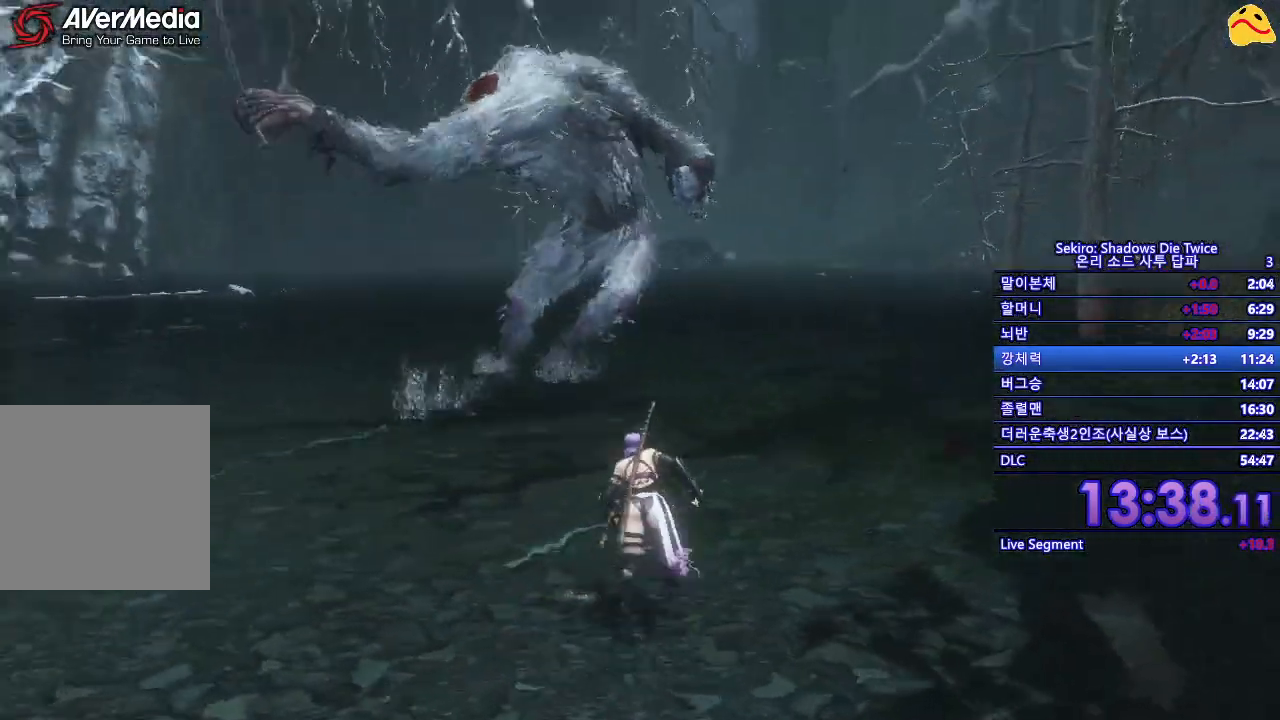
{"buttons": [], "left_stick": "center", "right_stick": "center", "events": [[417, "left_stick", "center"]]}
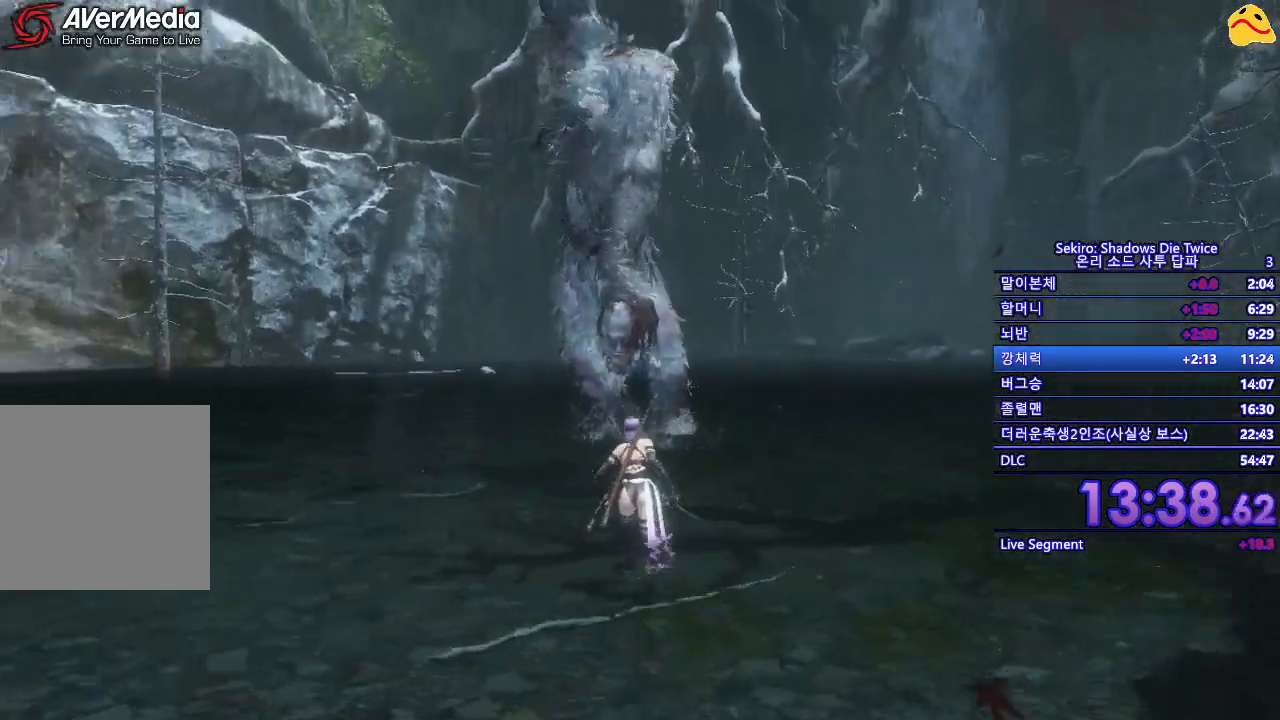
{"buttons": [], "left_stick": "center", "right_stick": "center", "events": []}
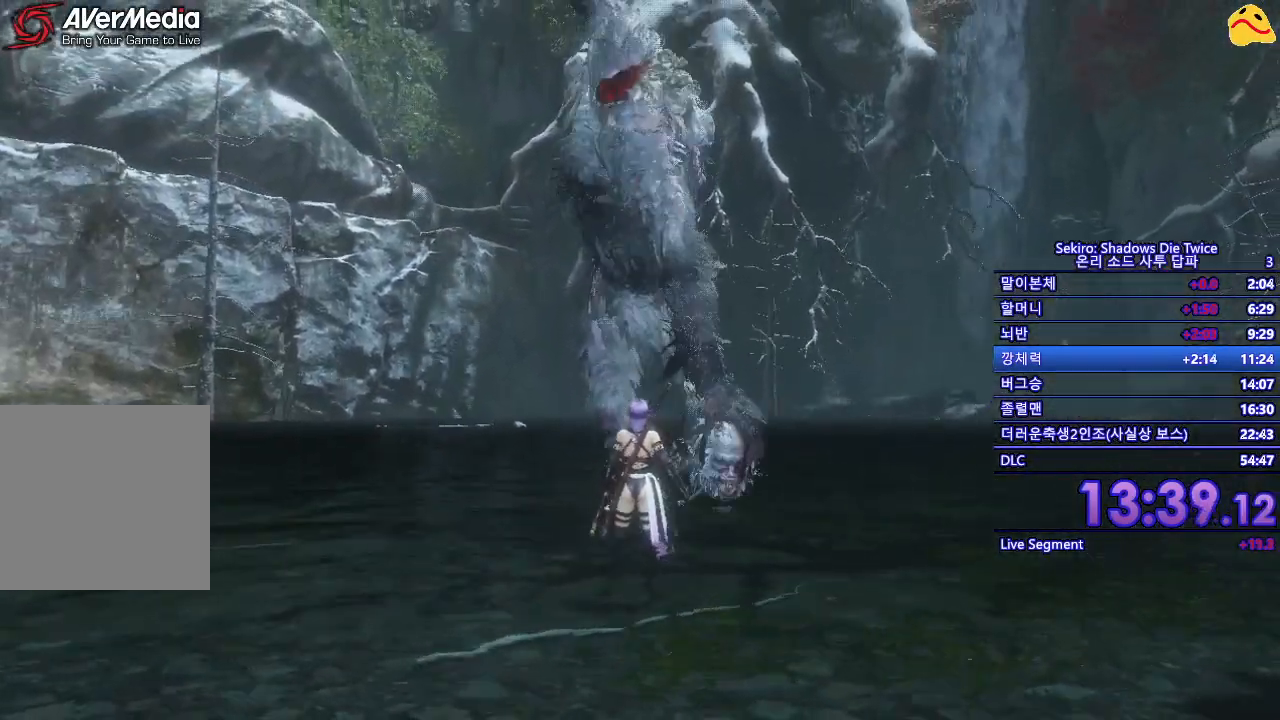
{"buttons": [], "left_stick": "center", "right_stick": "center", "events": [[83, "L1", "down"], [417, "L1", "up"]]}
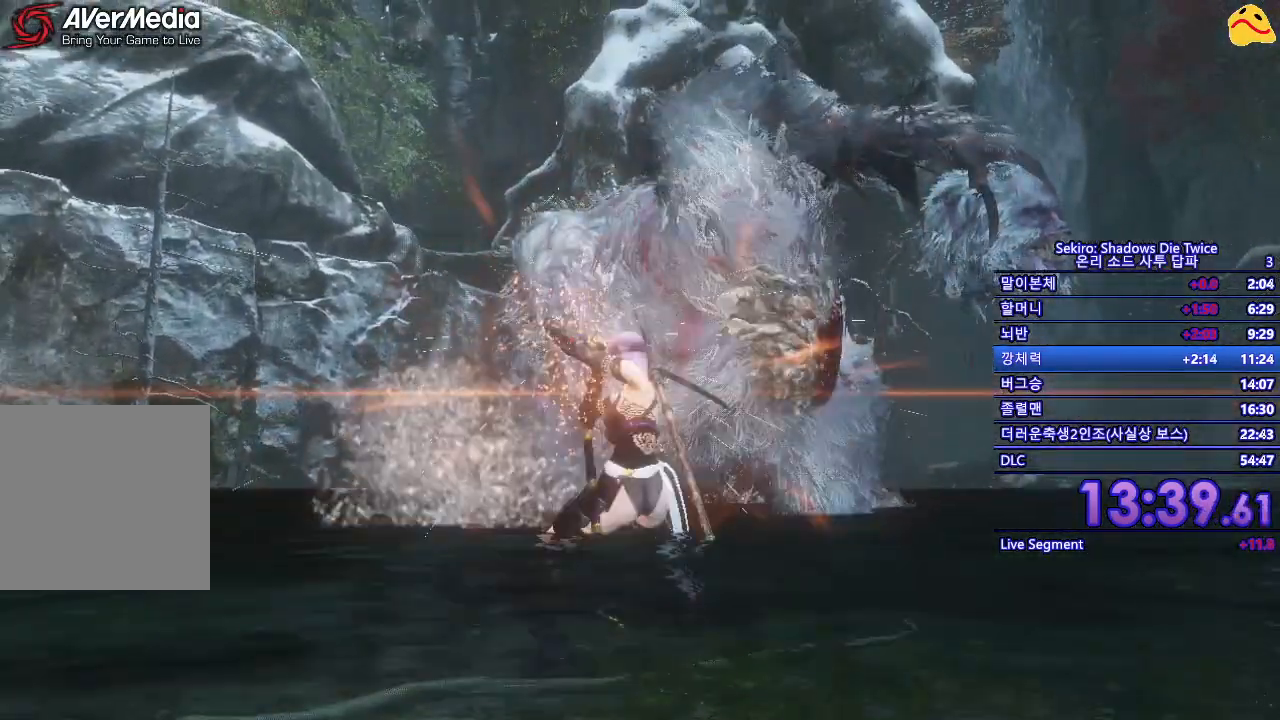
{"buttons": ["R1"], "left_stick": "center", "right_stick": "center", "events": [[400, "R1", "down"]]}